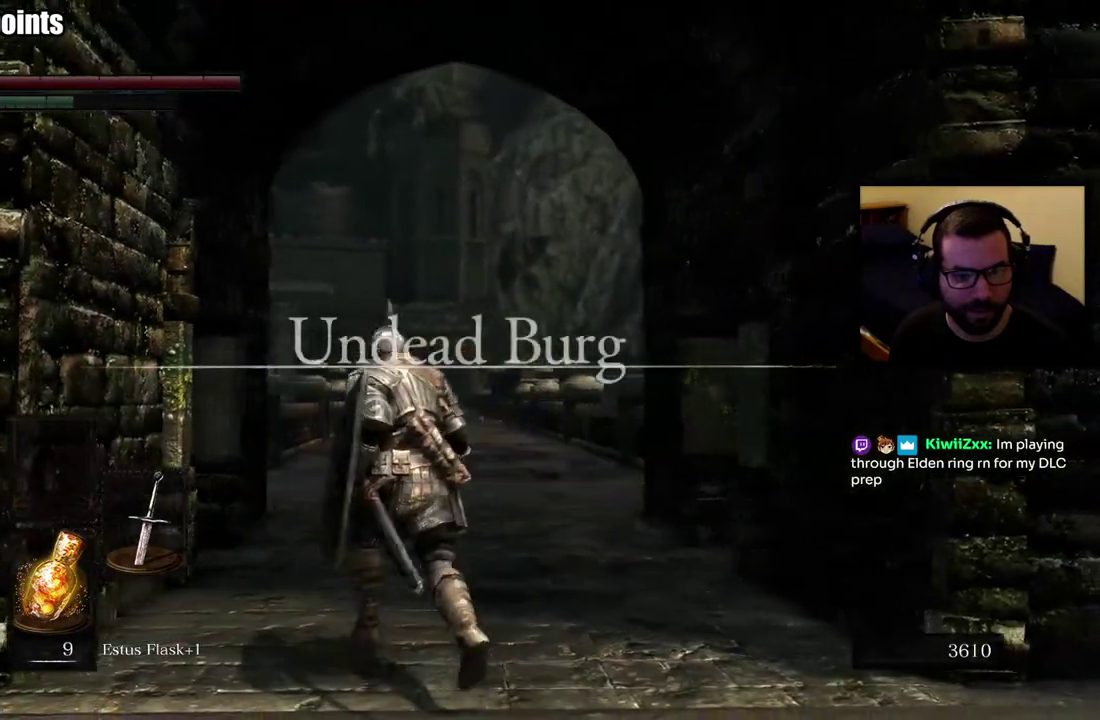
Gameplay with a controller (PlayStation layout); each line is a JSON object with the inputs held at the frame after it. "events" lists button and stick changes between this image and that frame as [ms after this image, input, new state], when the widget could be followed in between. Not read: L1 R1.
{"buttons": [], "left_stick": "up", "right_stick": "center", "events": [[233, "left_stick", "up"], [333, "right_stick", "down"], [500, "right_stick", "center"]]}
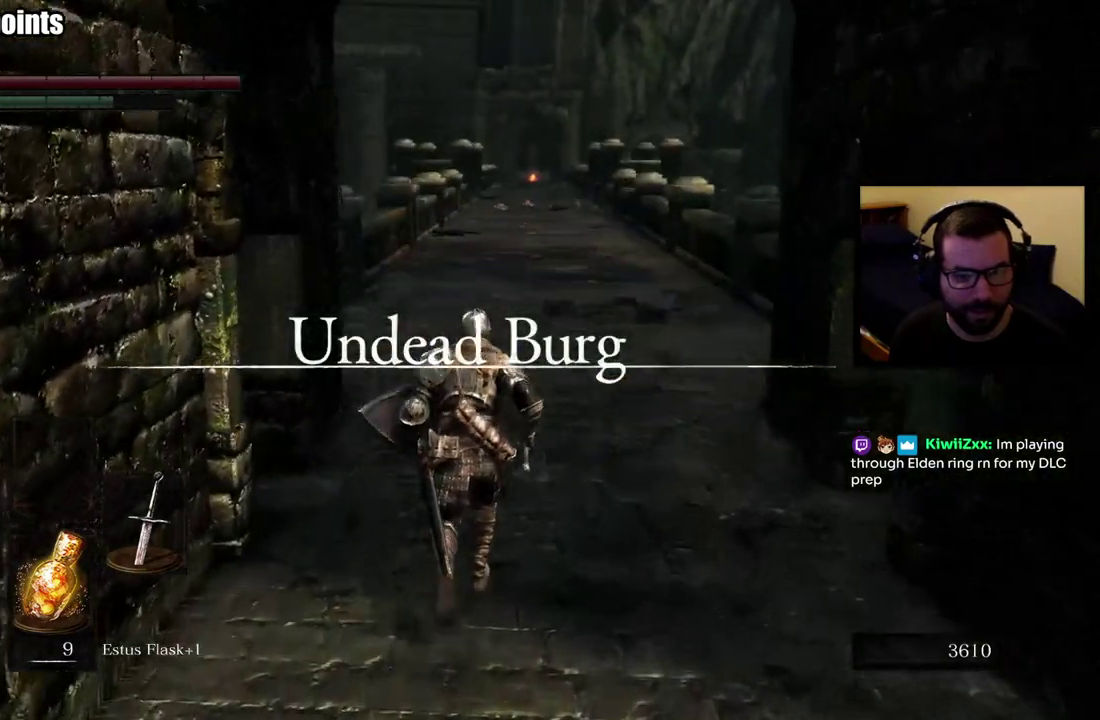
{"buttons": [], "left_stick": "up", "right_stick": "center", "events": []}
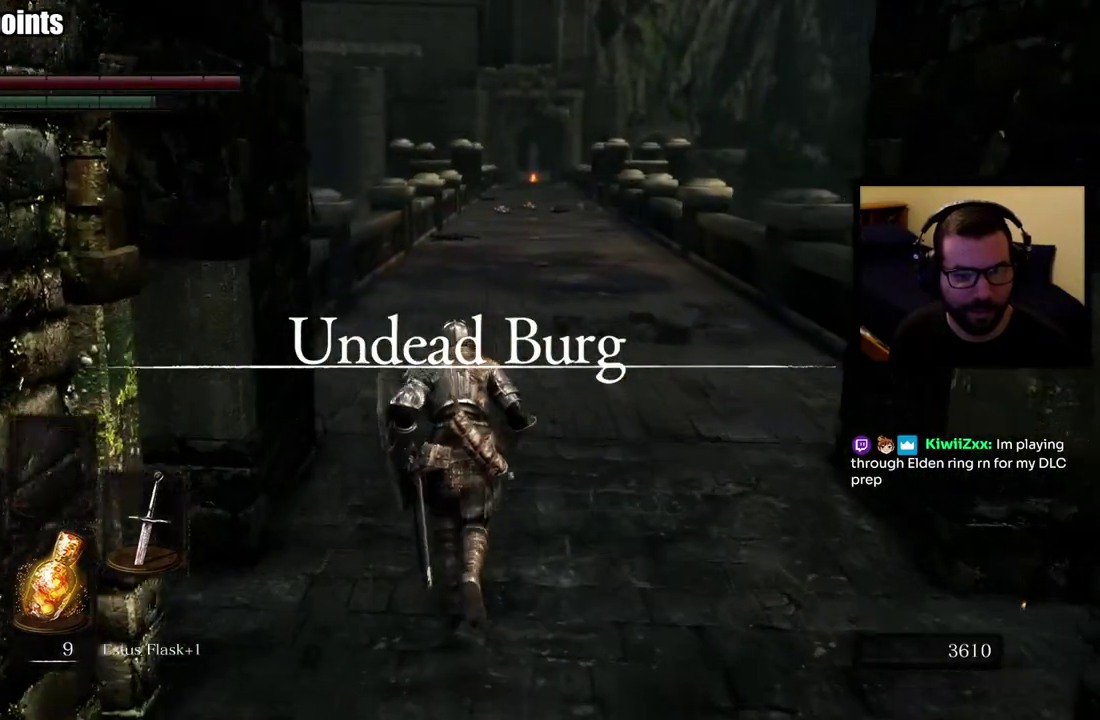
{"buttons": ["CIRCLE"], "left_stick": "up", "right_stick": "center", "events": [[67, "CIRCLE", "down"]]}
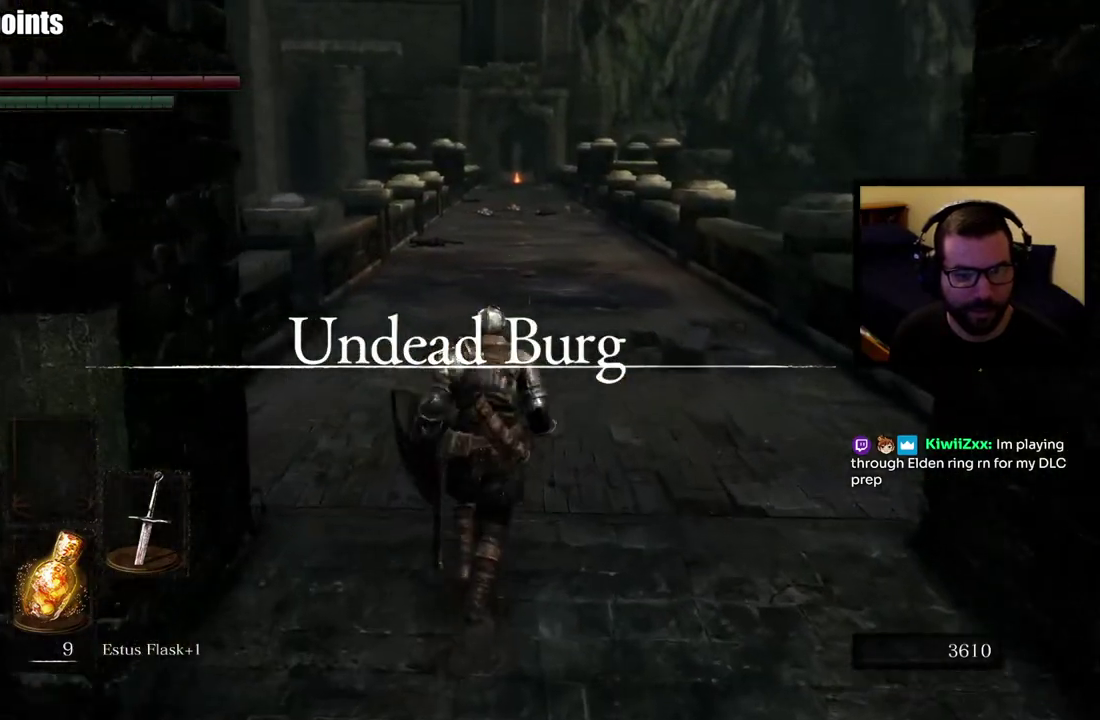
{"buttons": ["CIRCLE"], "left_stick": "up", "right_stick": "center", "events": []}
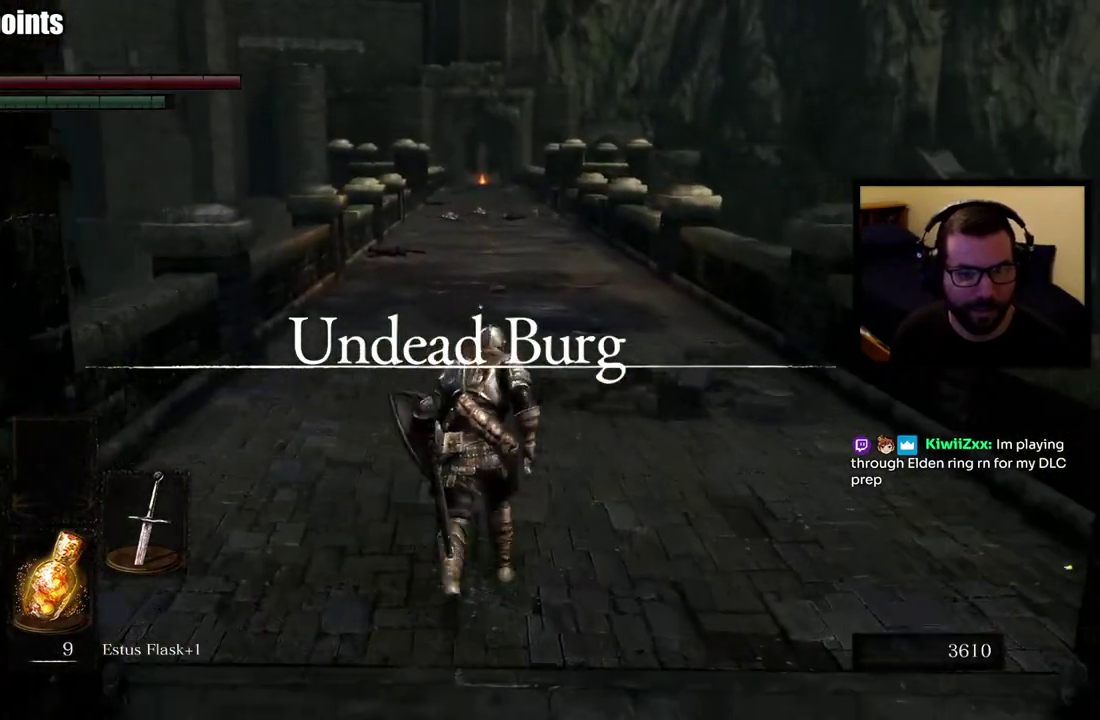
{"buttons": ["CIRCLE"], "left_stick": "up", "right_stick": "center", "events": []}
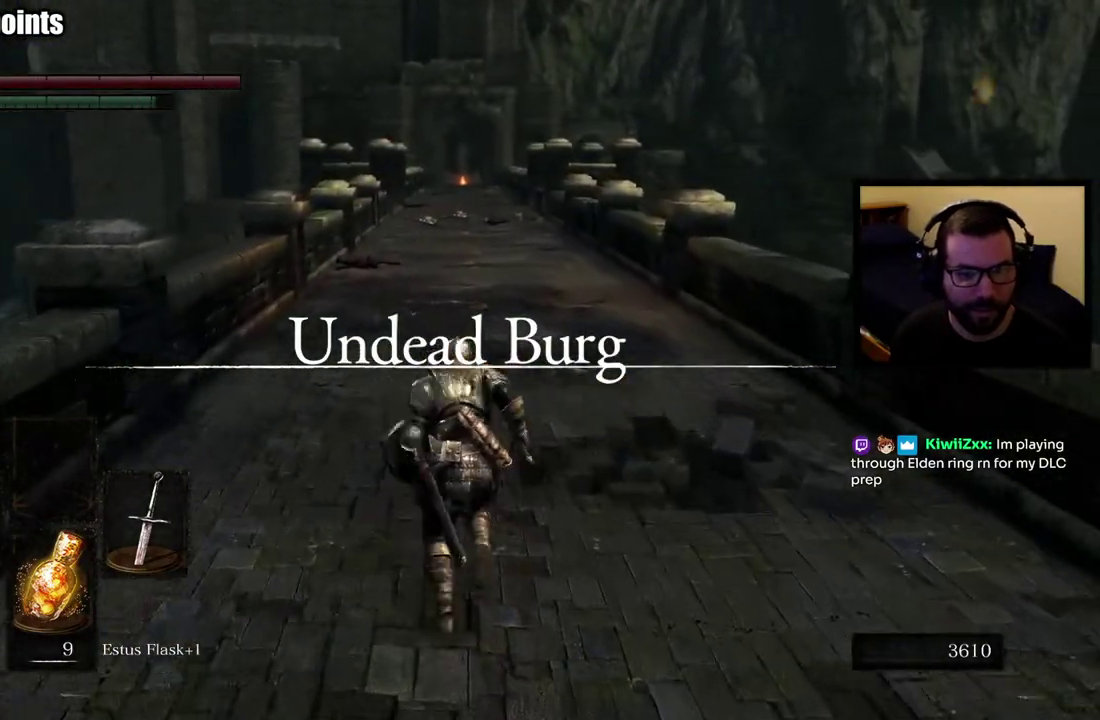
{"buttons": ["CIRCLE"], "left_stick": "up", "right_stick": "center", "events": []}
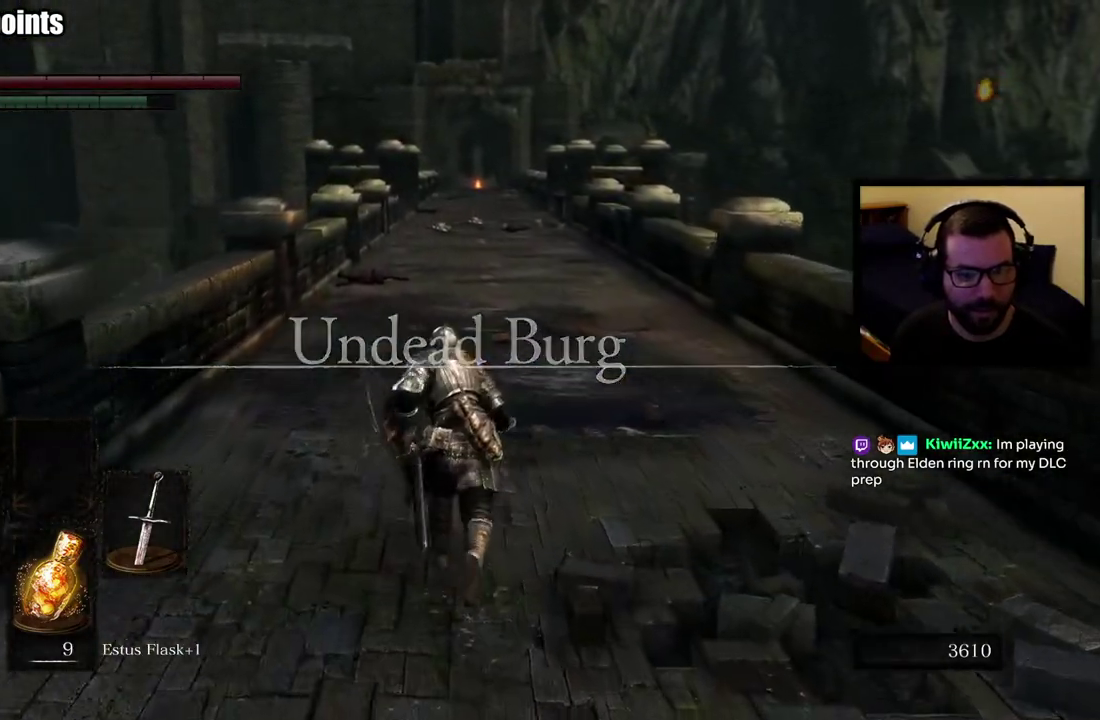
{"buttons": ["CIRCLE"], "left_stick": "up", "right_stick": "center", "events": []}
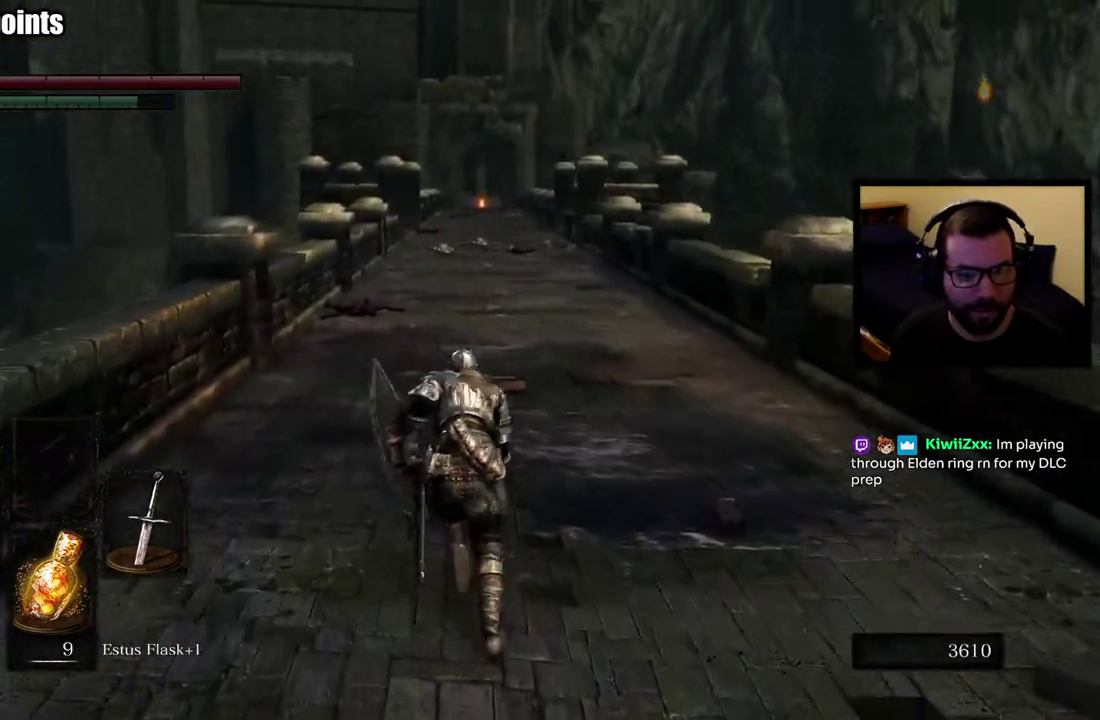
{"buttons": ["CIRCLE"], "left_stick": "up", "right_stick": "center", "events": []}
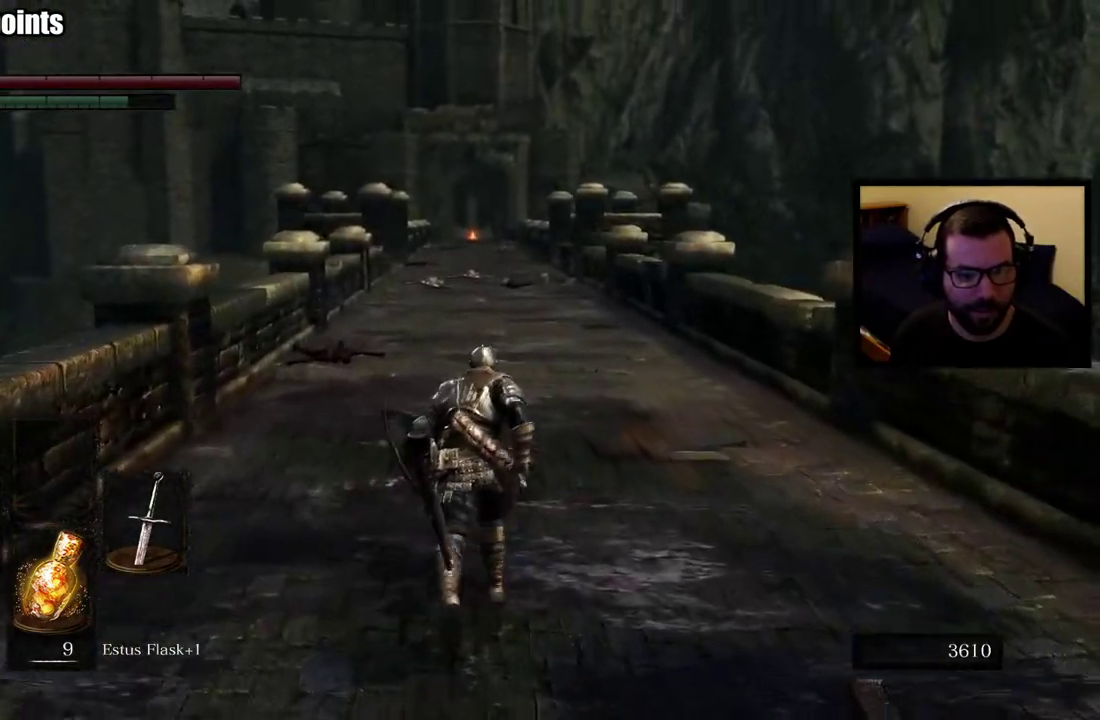
{"buttons": ["CIRCLE"], "left_stick": "up", "right_stick": "center", "events": []}
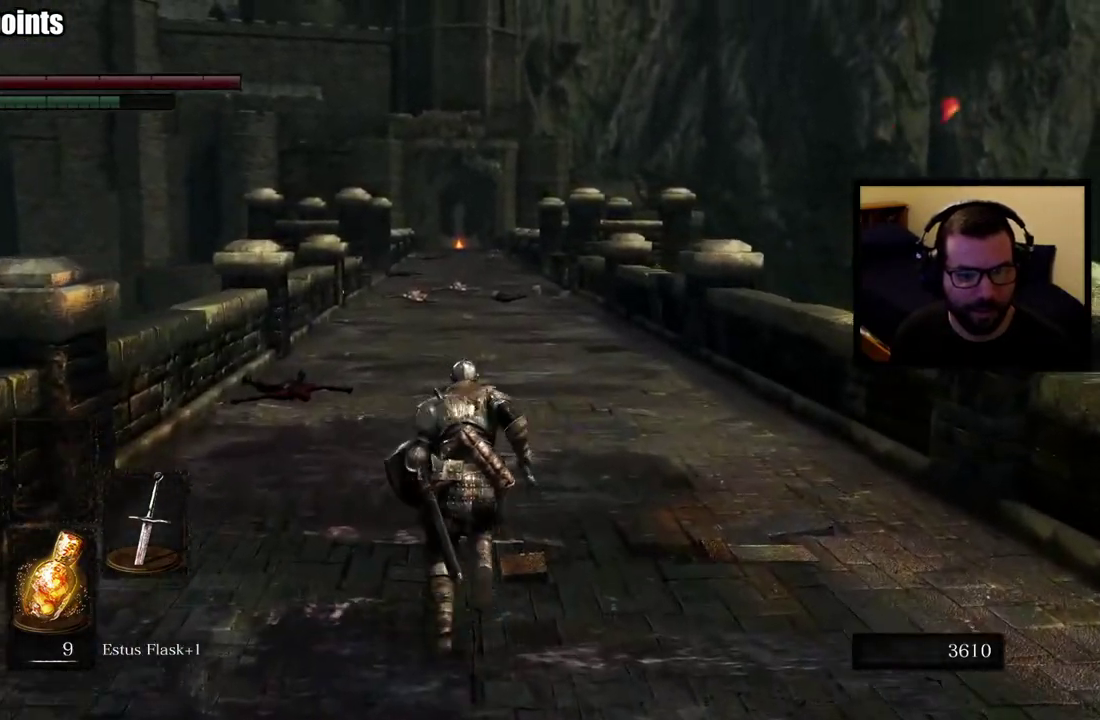
{"buttons": ["CIRCLE"], "left_stick": "up", "right_stick": "center", "events": []}
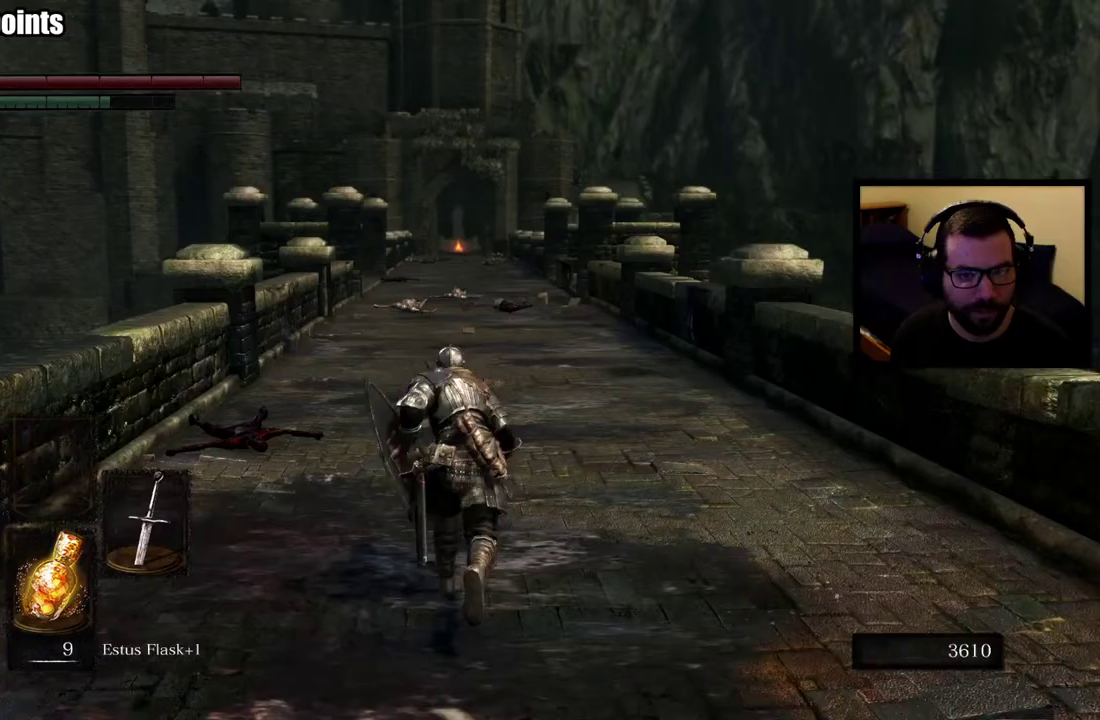
{"buttons": ["CIRCLE"], "left_stick": "up", "right_stick": "center", "events": [[150, "right_stick", "up"], [317, "right_stick", "center"]]}
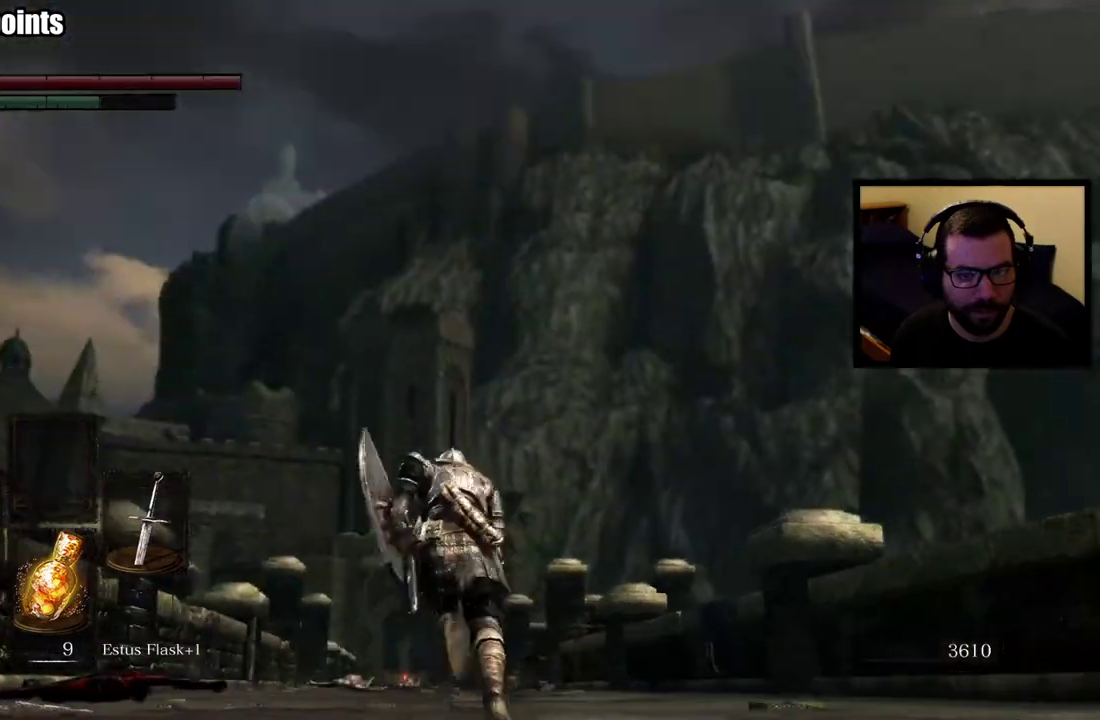
{"buttons": ["CIRCLE"], "left_stick": "up", "right_stick": "center", "events": []}
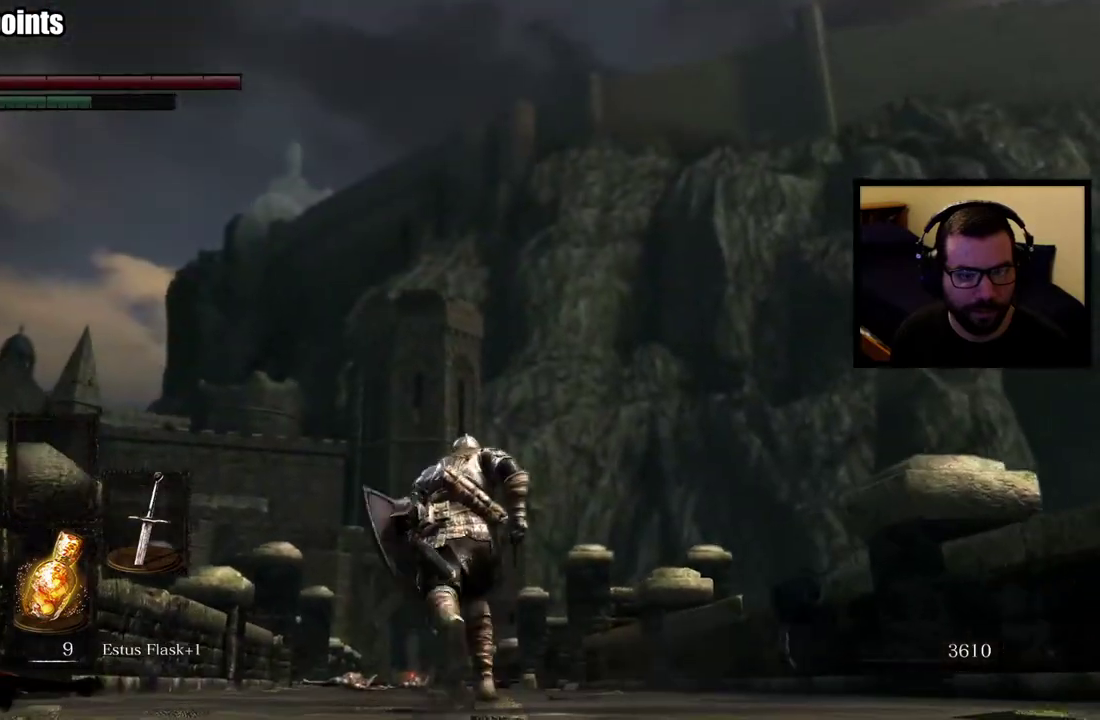
{"buttons": [], "left_stick": "up-left", "right_stick": "right", "events": [[100, "CIRCLE", "up"], [117, "right_stick", "right"], [267, "left_stick", "up-left"], [333, "left_stick", "down-right"], [467, "left_stick", "up-left"]]}
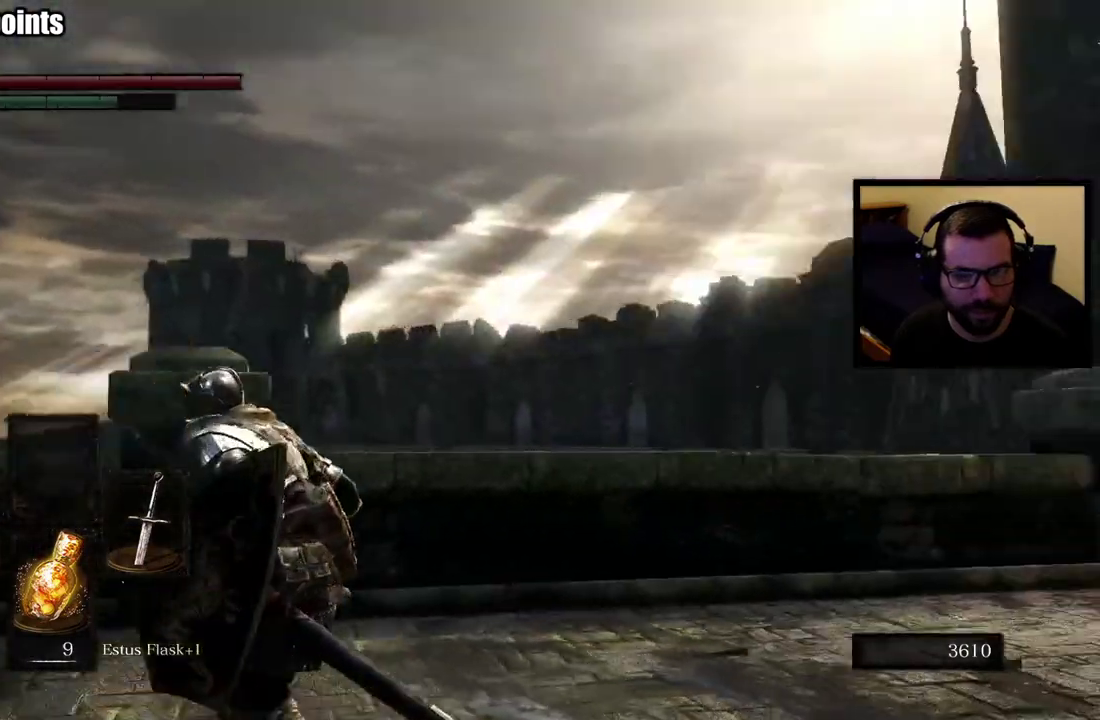
{"buttons": [], "left_stick": "down-left", "right_stick": "up", "events": [[17, "left_stick", "left"], [133, "left_stick", "down-left"], [233, "right_stick", "center"], [400, "right_stick", "up"]]}
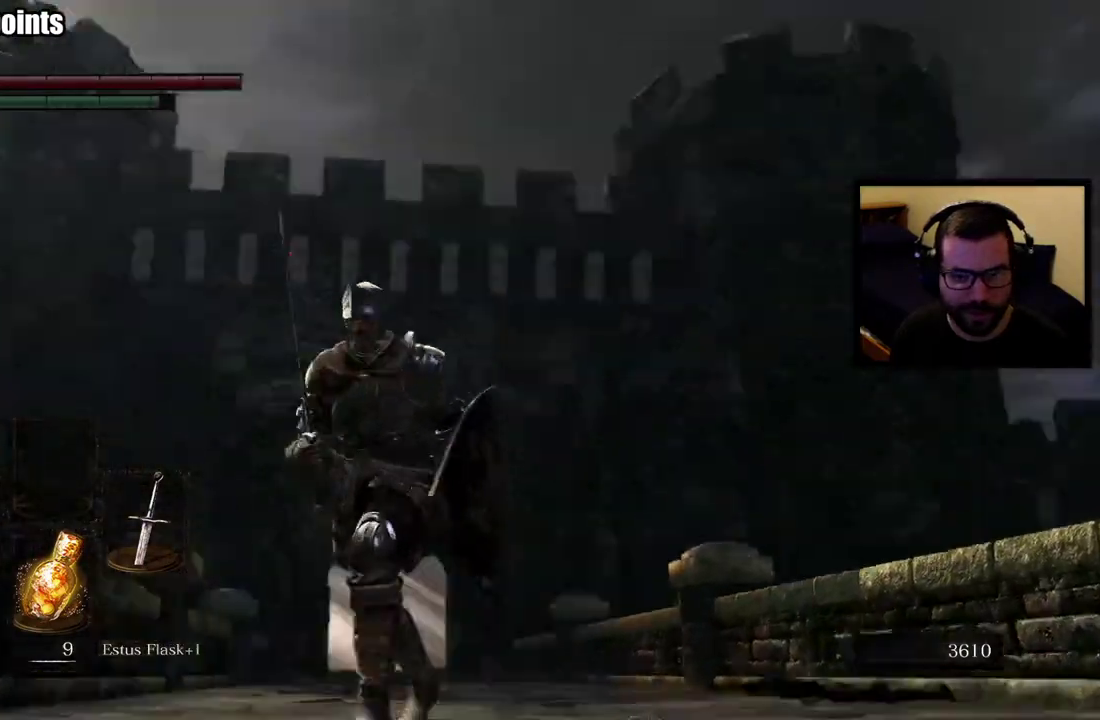
{"buttons": [], "left_stick": "down", "right_stick": "center", "events": [[17, "left_stick", "down"], [33, "right_stick", "center"], [400, "right_stick", "down"], [483, "right_stick", "center"]]}
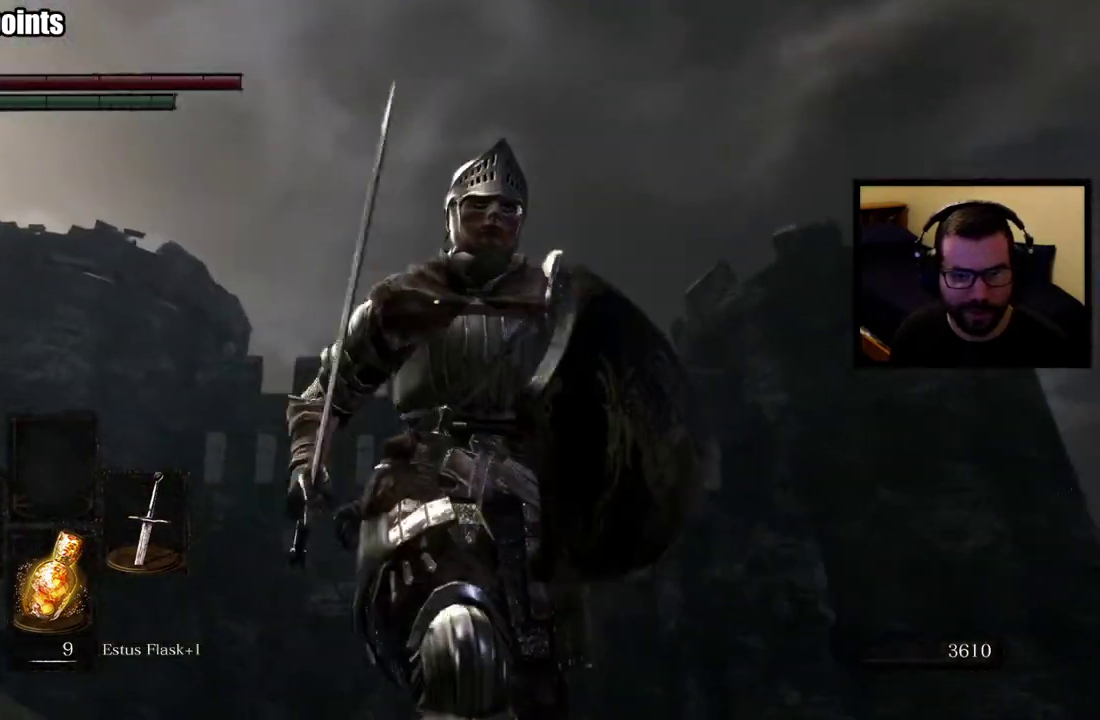
{"buttons": [], "left_stick": "right", "right_stick": "down-right", "events": [[200, "right_stick", "down-right"], [333, "left_stick", "down-right"], [367, "right_stick", "up-left"], [467, "left_stick", "right"], [467, "right_stick", "down-right"]]}
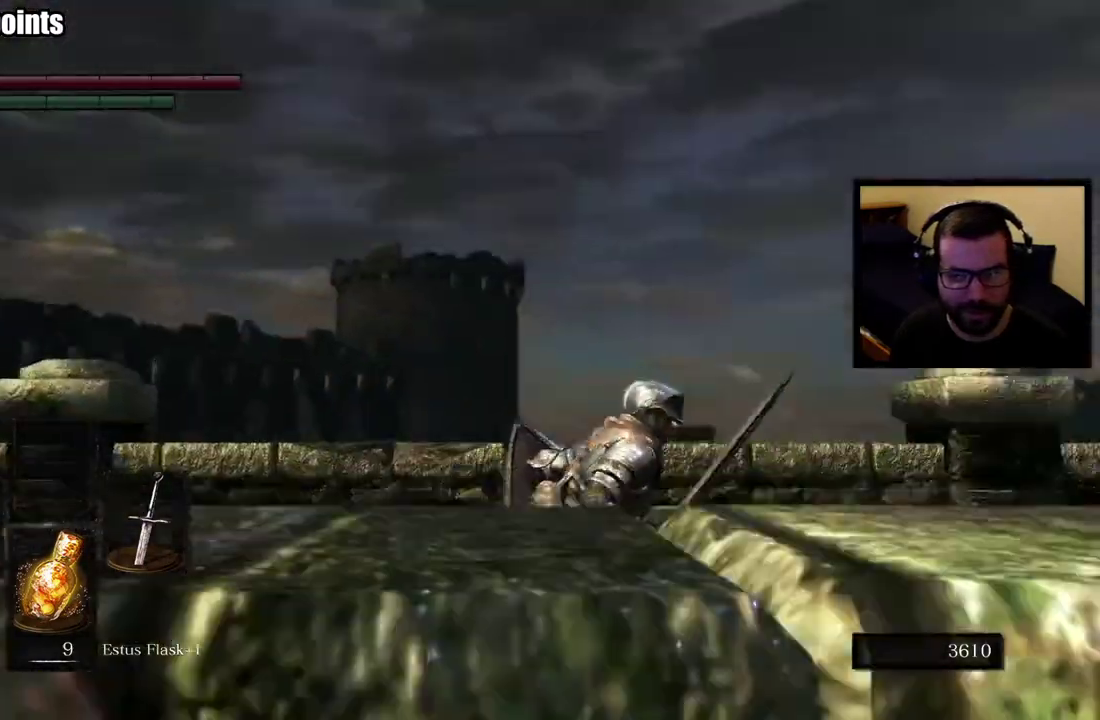
{"buttons": ["CIRCLE"], "left_stick": "up", "right_stick": "center", "events": [[17, "CIRCLE", "down"], [33, "right_stick", "right"], [133, "left_stick", "up-right"], [200, "left_stick", "up"], [200, "right_stick", "center"]]}
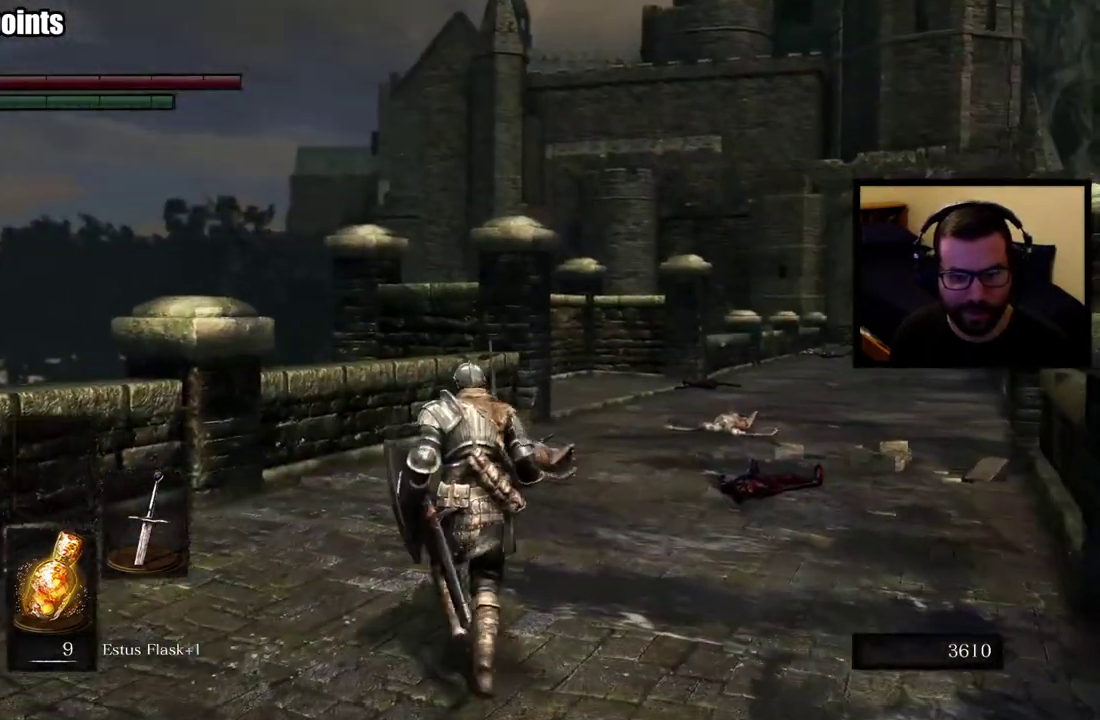
{"buttons": ["CIRCLE"], "left_stick": "up", "right_stick": "down-right", "events": [[333, "right_stick", "down-right"], [383, "right_stick", "up-left"], [433, "right_stick", "down-right"]]}
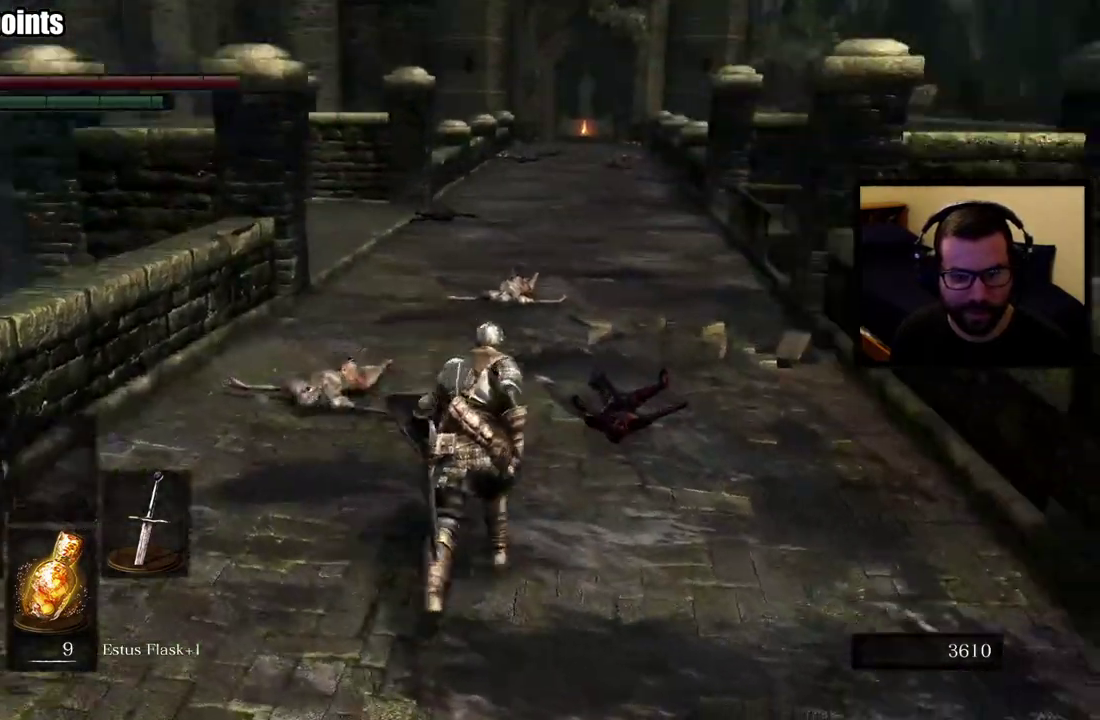
{"buttons": ["CIRCLE"], "left_stick": "up", "right_stick": "center", "events": [[33, "right_stick", "center"]]}
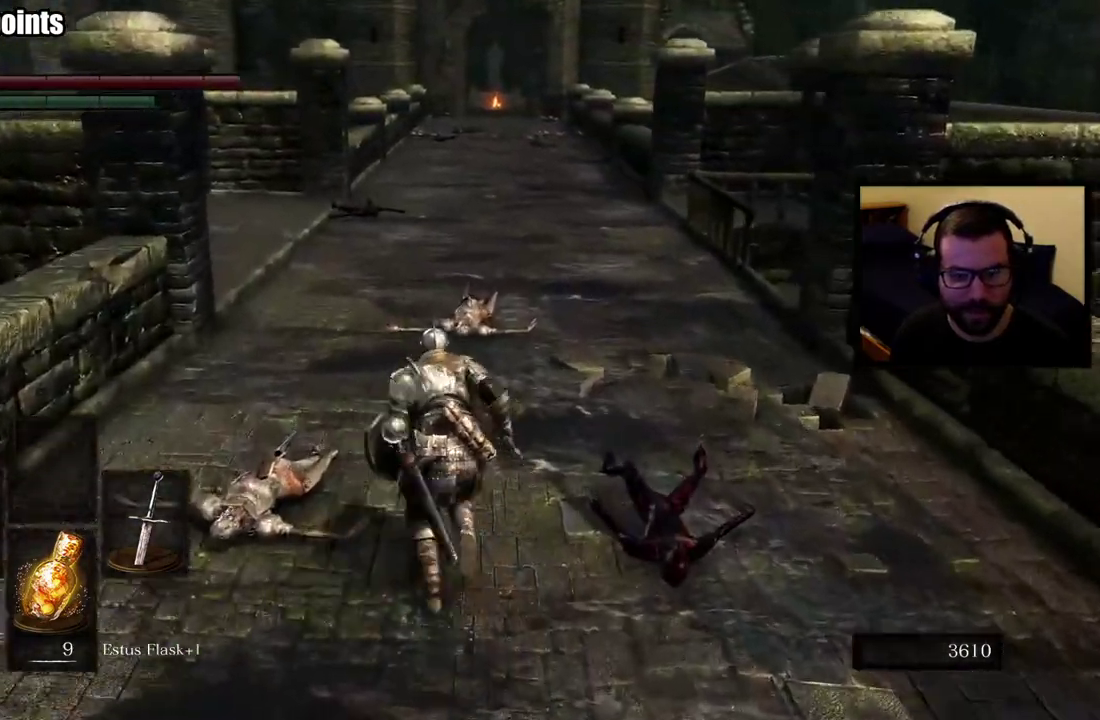
{"buttons": ["CIRCLE"], "left_stick": "up", "right_stick": "center", "events": [[250, "right_stick", "left"], [383, "right_stick", "up-left"], [433, "right_stick", "center"]]}
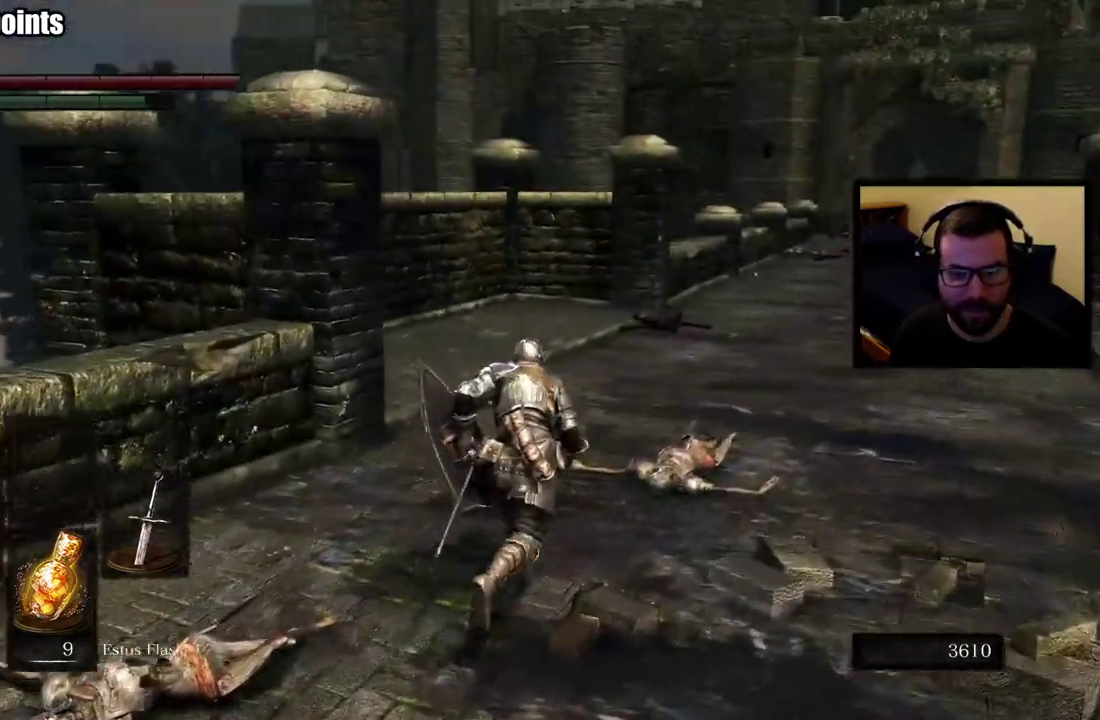
{"buttons": ["CIRCLE"], "left_stick": "up", "right_stick": "center", "events": [[233, "right_stick", "left"], [450, "right_stick", "center"]]}
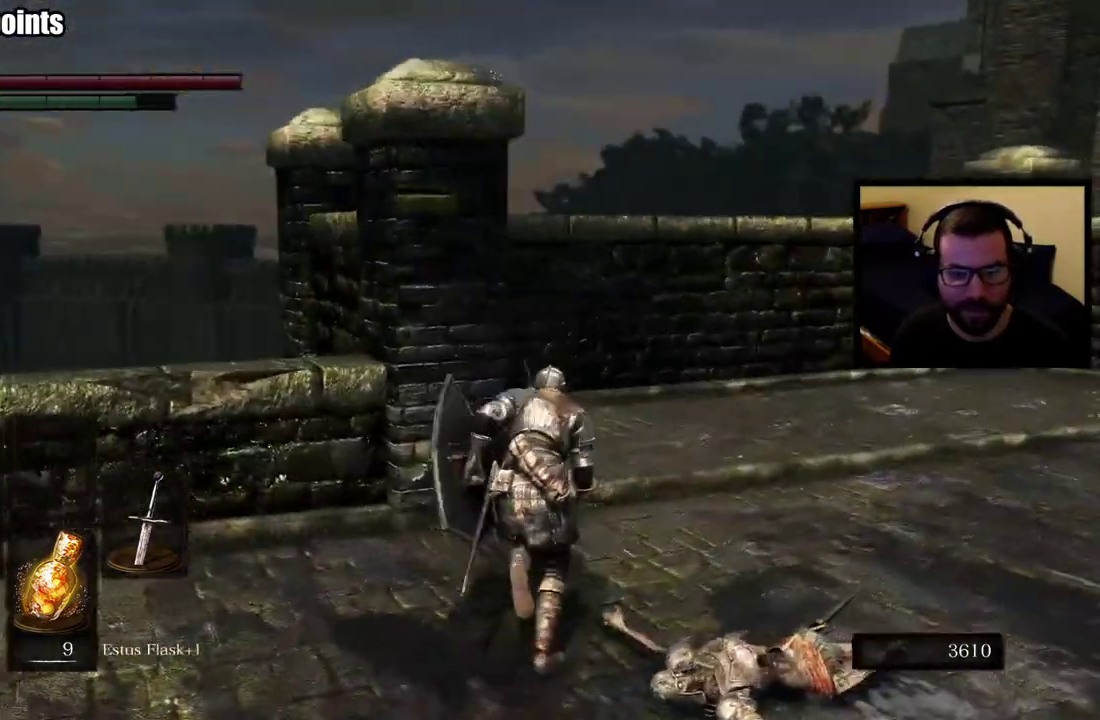
{"buttons": ["CIRCLE"], "left_stick": "up-right", "right_stick": "center", "events": [[500, "left_stick", "up-right"]]}
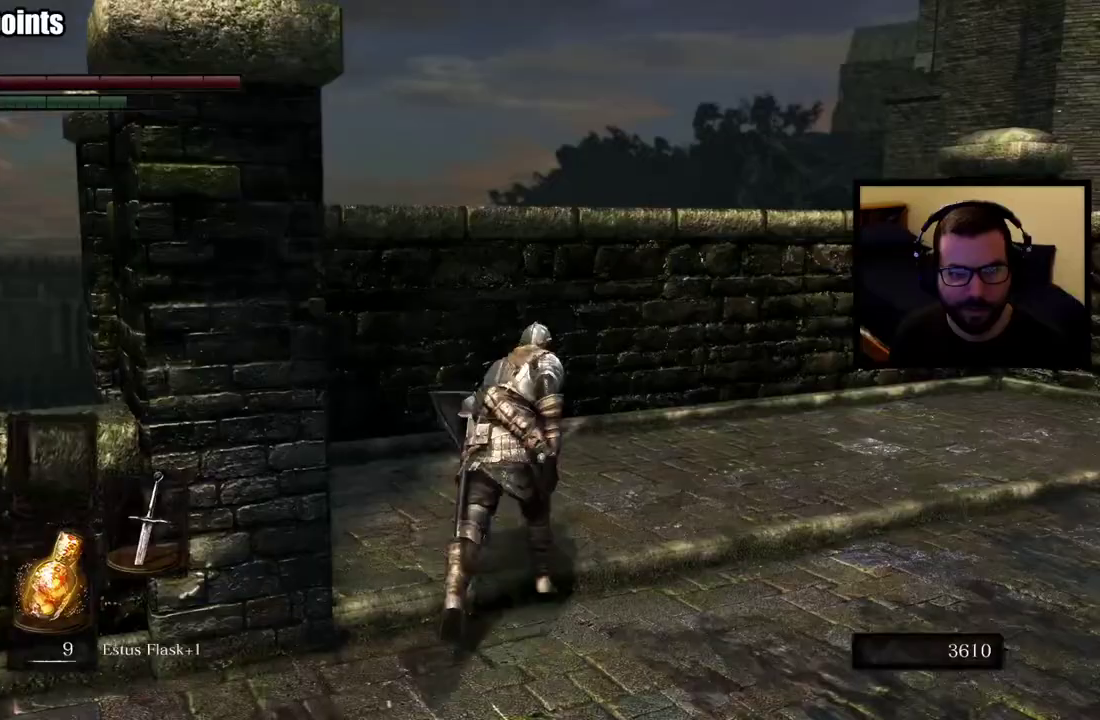
{"buttons": ["CIRCLE"], "left_stick": "up-right", "right_stick": "right", "events": [[367, "right_stick", "right"]]}
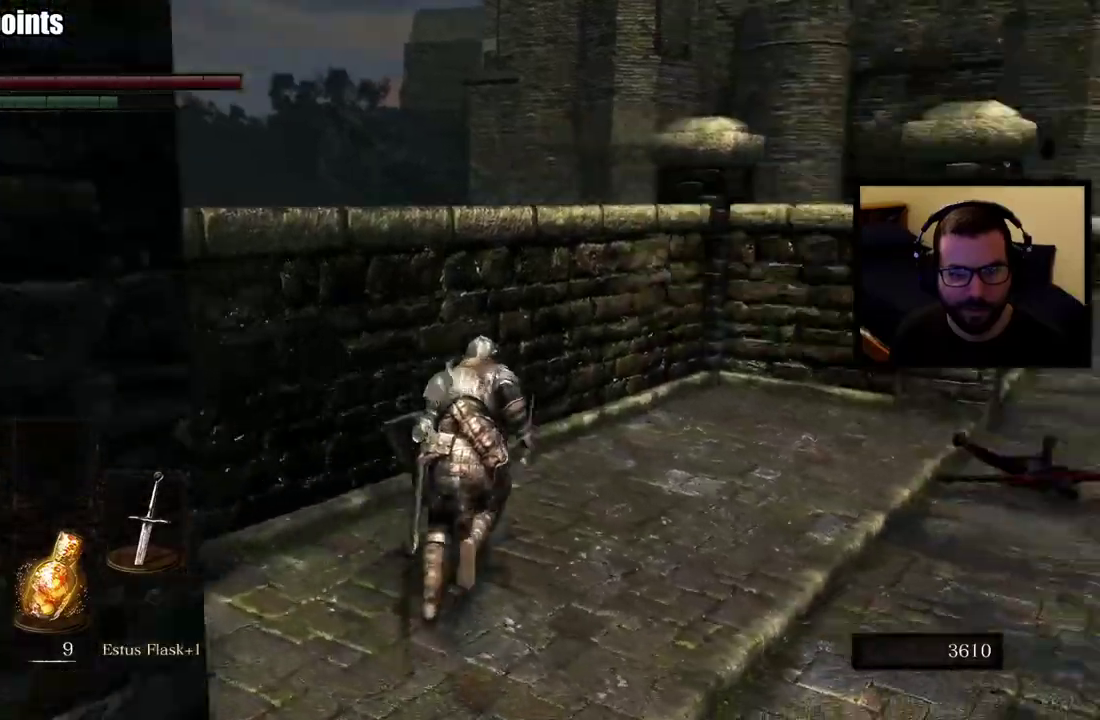
{"buttons": ["CIRCLE"], "left_stick": "up", "right_stick": "right", "events": [[50, "right_stick", "down-right"], [83, "left_stick", "up"], [100, "right_stick", "center"], [433, "right_stick", "right"]]}
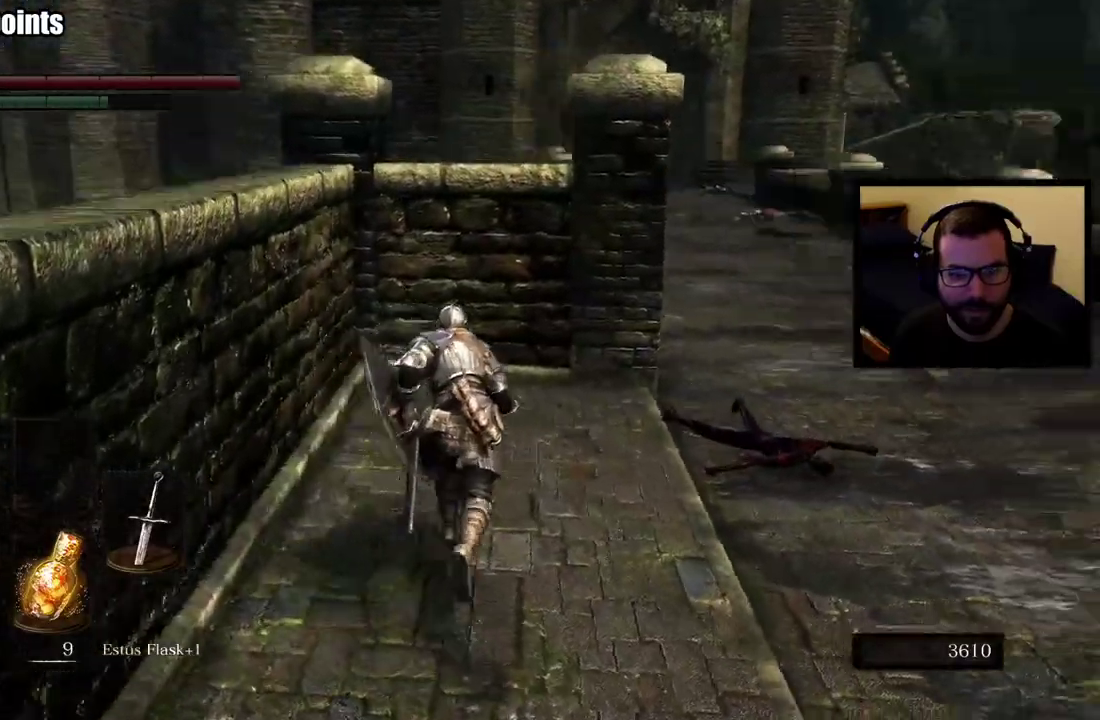
{"buttons": ["CIRCLE"], "left_stick": "up", "right_stick": "center", "events": [[200, "right_stick", "center"]]}
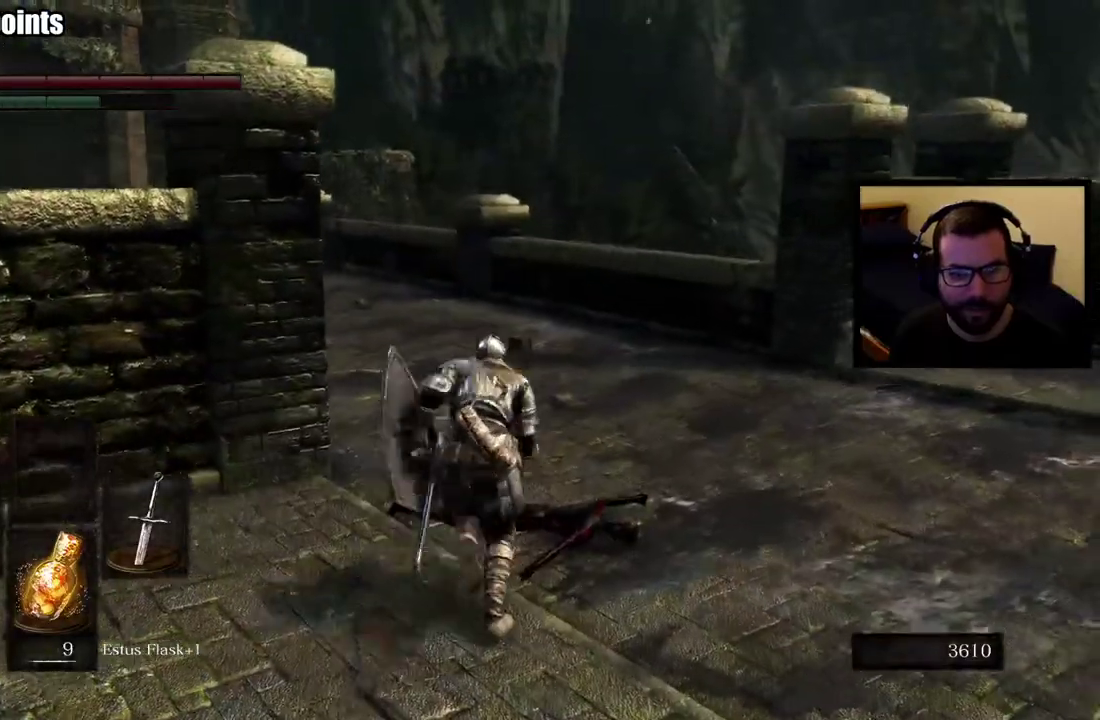
{"buttons": ["CIRCLE"], "left_stick": "up", "right_stick": "center", "events": [[267, "right_stick", "down-right"], [400, "right_stick", "center"]]}
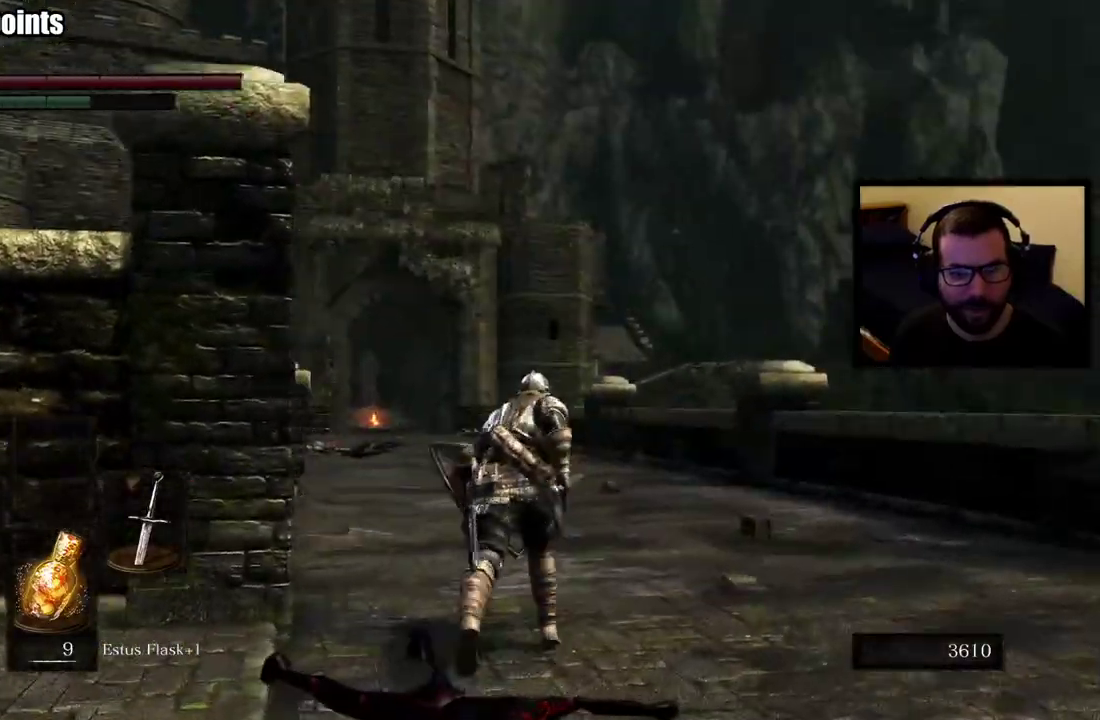
{"buttons": ["CIRCLE"], "left_stick": "up", "right_stick": "center", "events": [[267, "right_stick", "left"], [417, "right_stick", "center"]]}
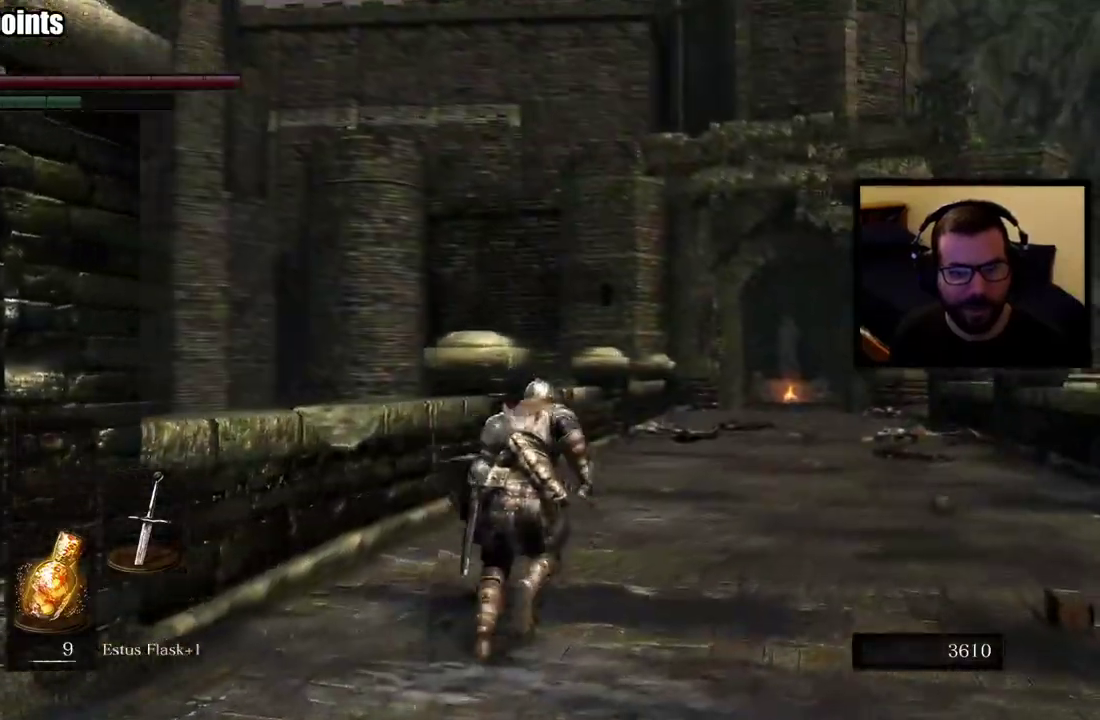
{"buttons": ["CIRCLE"], "left_stick": "up-right", "right_stick": "center", "events": [[467, "left_stick", "up-right"]]}
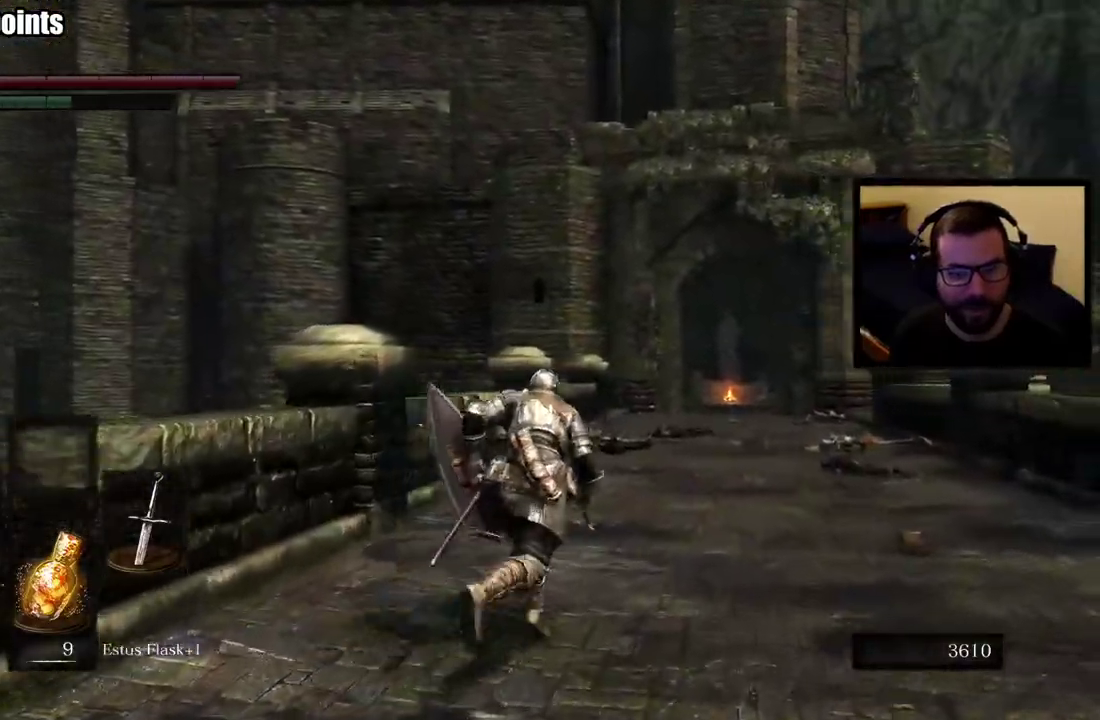
{"buttons": [], "left_stick": "up", "right_stick": "center", "events": [[83, "left_stick", "up"], [467, "CIRCLE", "up"]]}
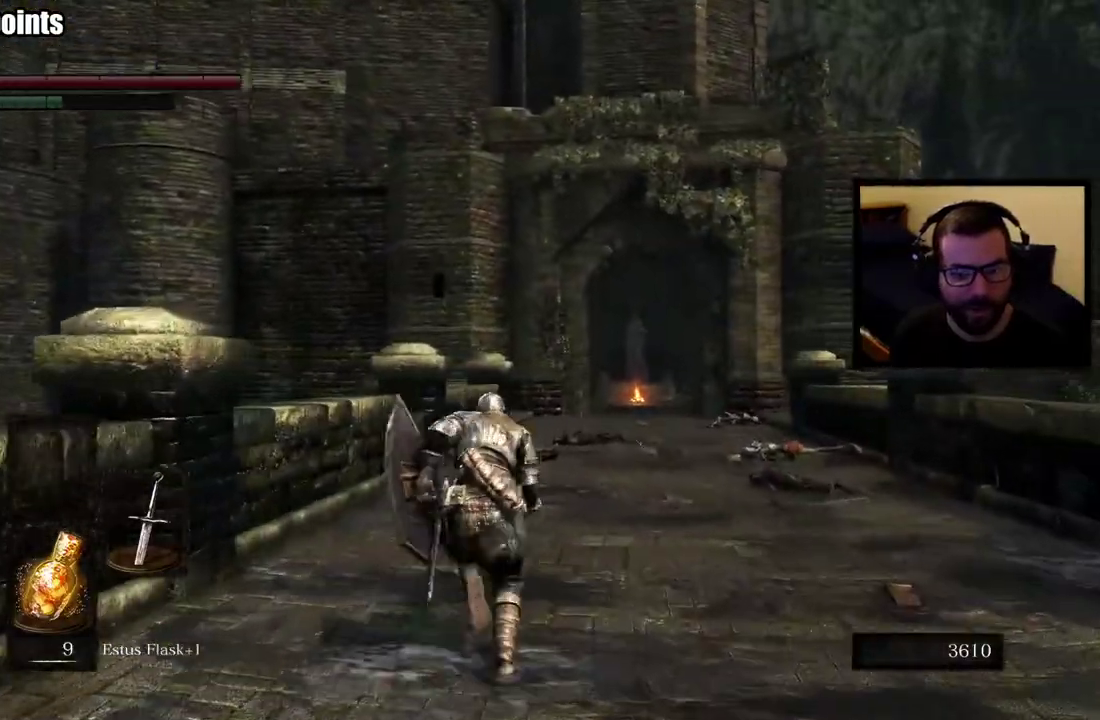
{"buttons": [], "left_stick": "up", "right_stick": "center", "events": [[200, "right_stick", "down-left"], [367, "right_stick", "center"]]}
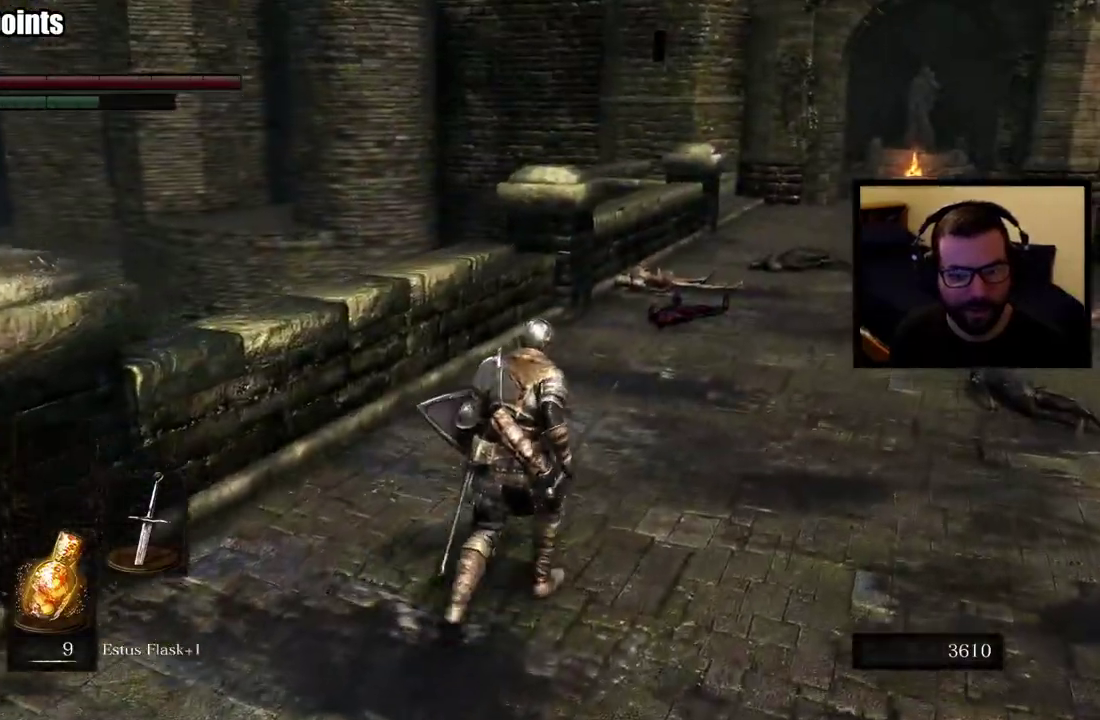
{"buttons": [], "left_stick": "up-right", "right_stick": "center", "events": [[183, "left_stick", "up-right"], [183, "right_stick", "left"], [350, "right_stick", "center"]]}